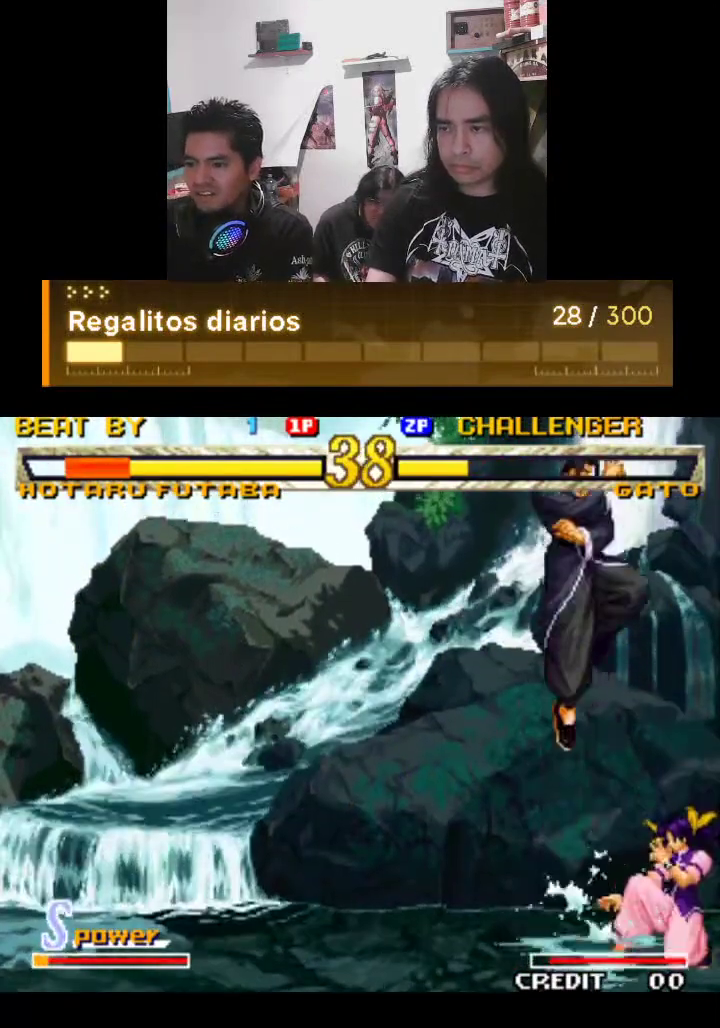
Gameplay with a controller (arcade stick); each line is a JSON object with the inputs held at the frame after it. "events" lists button and stick changes between this image and that frame as [ms after this image, input, new state], when the widget could be followed in between. Not read: L3 R3.
{"buttons": ["TRIANGLE", "R1"], "left_stick": "center", "events": [[167, "R1", "down"], [333, "R1", "up"], [467, "R1", "down"]]}
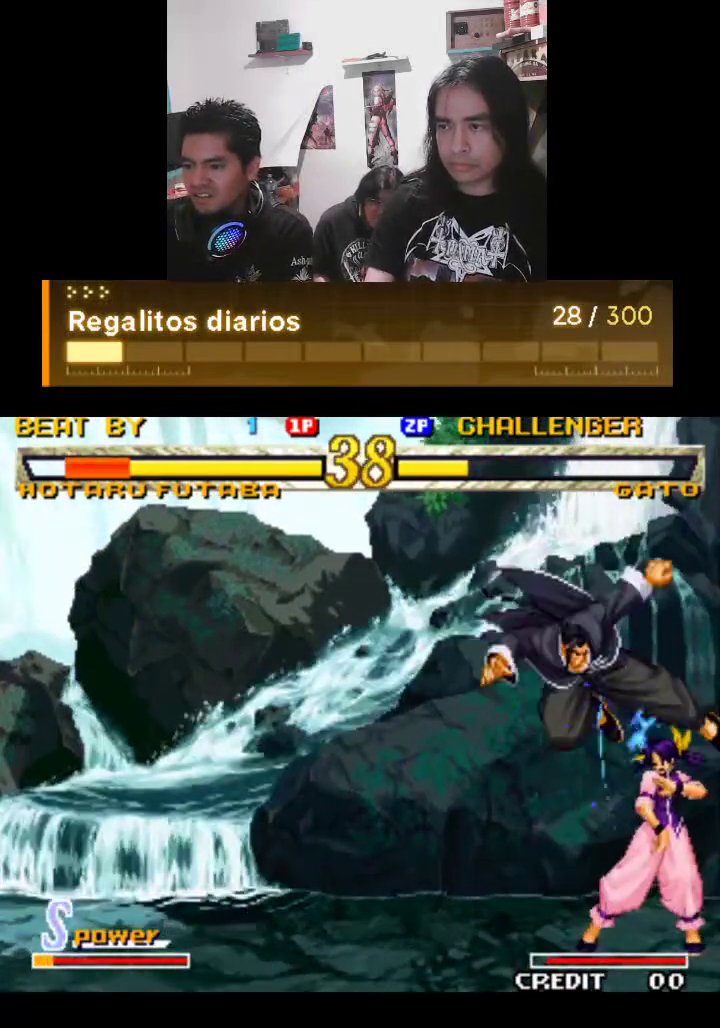
{"buttons": ["TRIANGLE"], "left_stick": "center", "events": [[233, "R1", "up"]]}
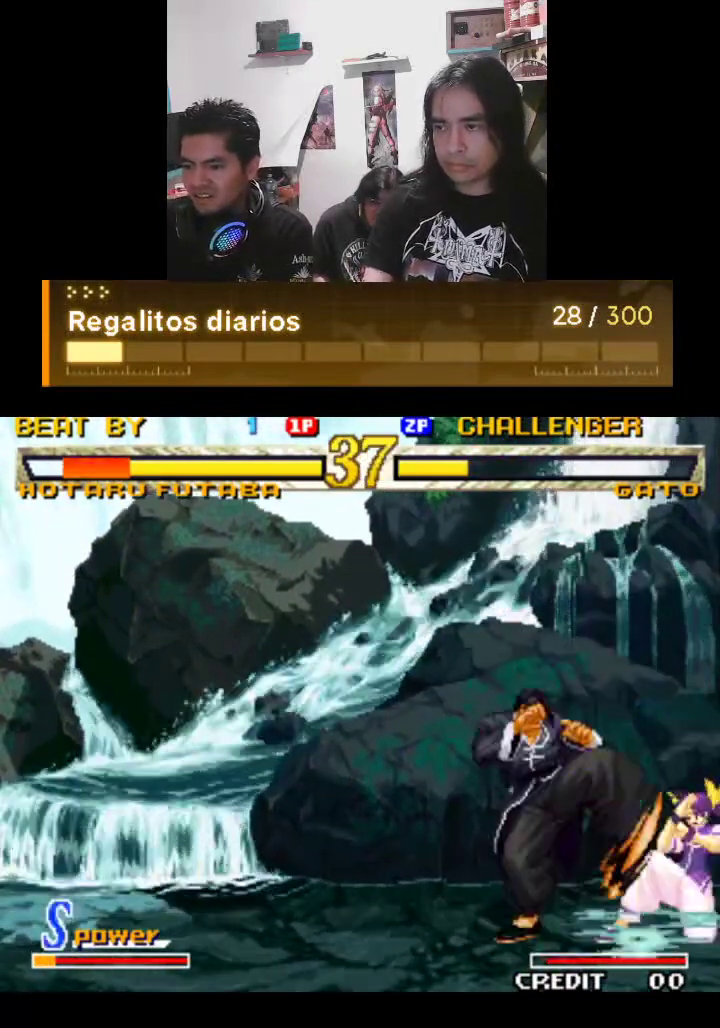
{"buttons": ["TRIANGLE", "R1"], "left_stick": "center", "events": [[333, "R1", "down"]]}
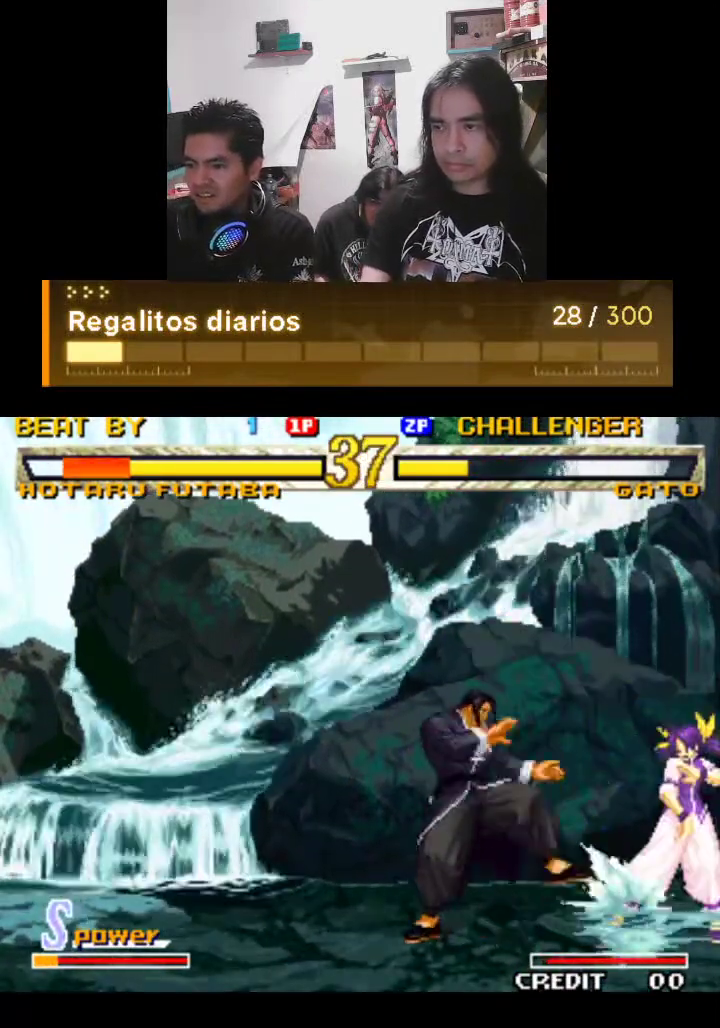
{"buttons": ["TRIANGLE", "R1"], "left_stick": "center", "events": [[67, "R1", "up"], [200, "R1", "down"]]}
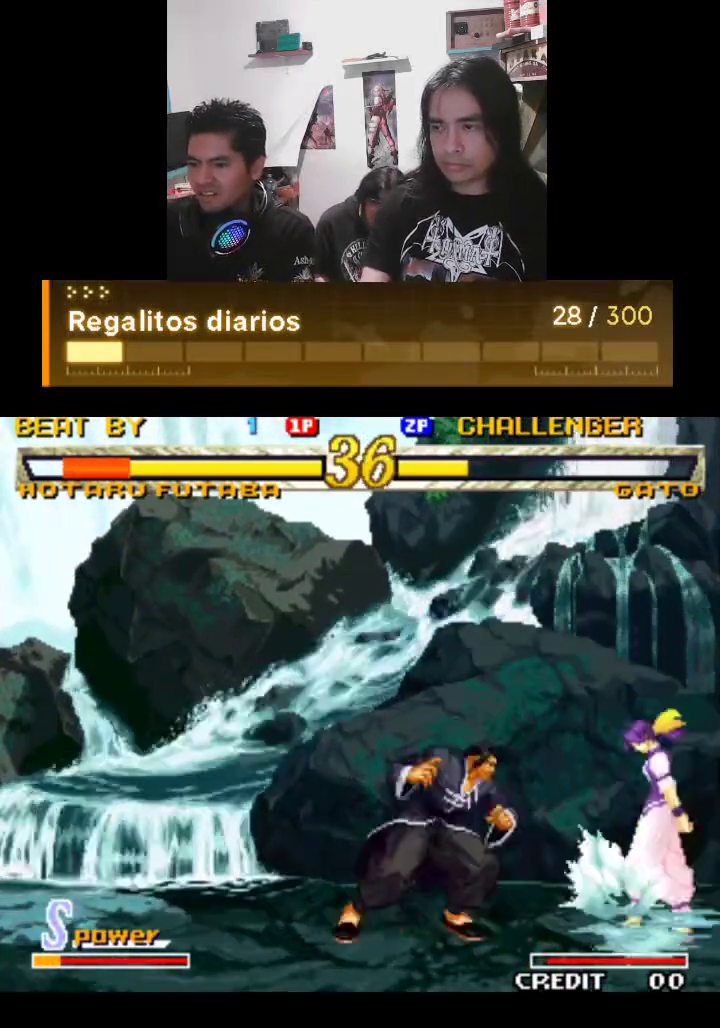
{"buttons": ["TRIANGLE", "R1"], "left_stick": "center", "events": []}
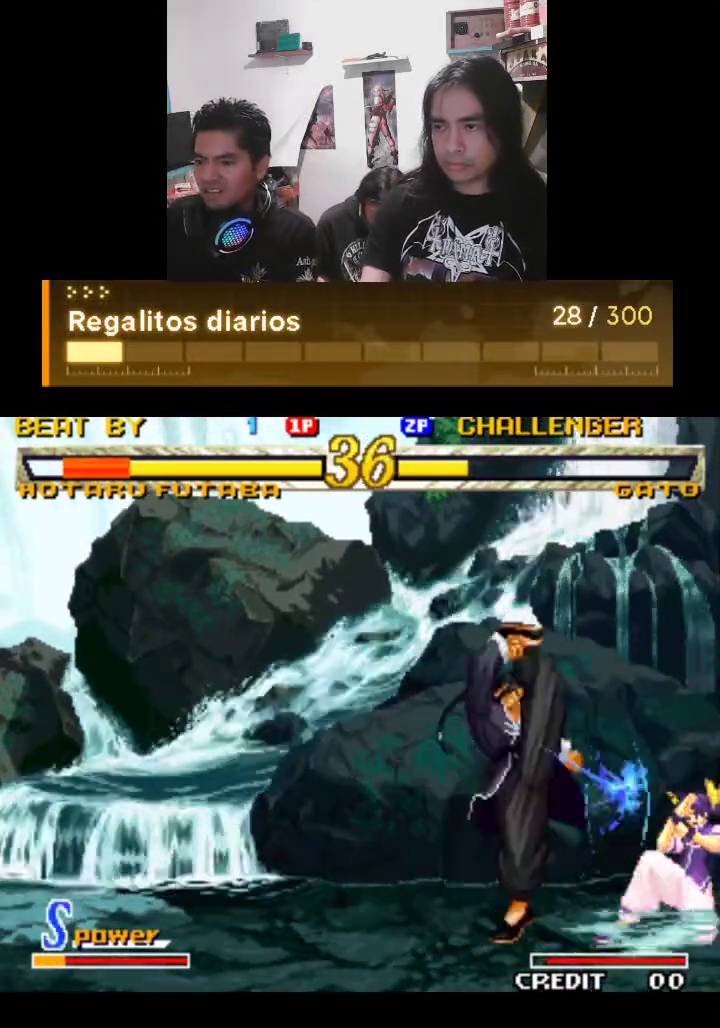
{"buttons": ["TRIANGLE", "R1"], "left_stick": "center", "events": []}
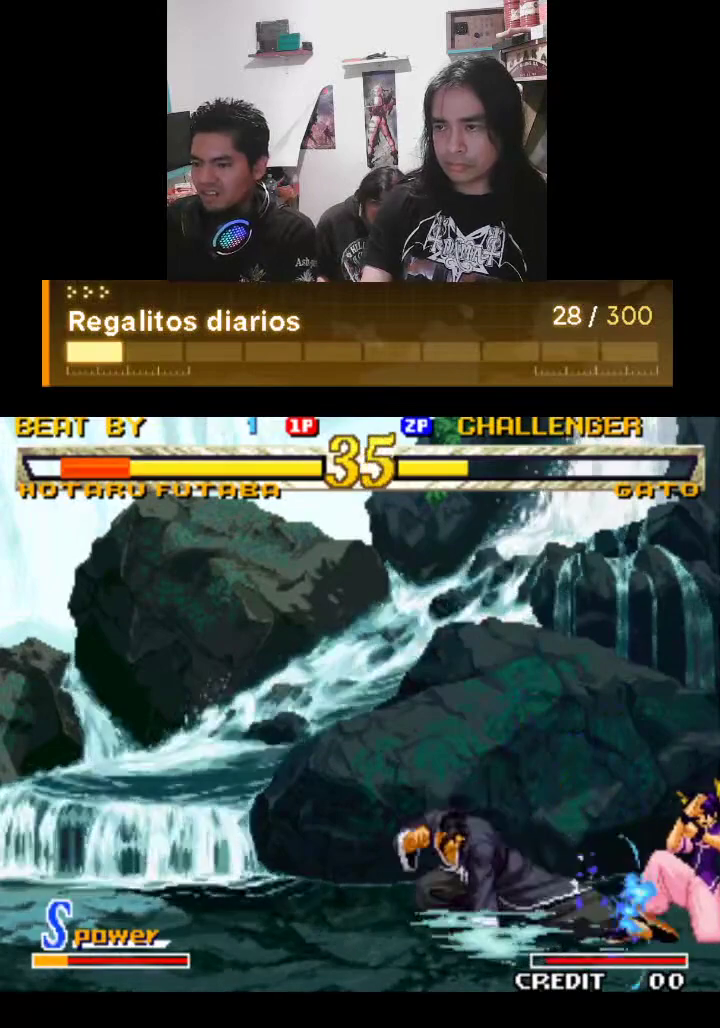
{"buttons": ["TRIANGLE", "R1"], "left_stick": "center", "events": []}
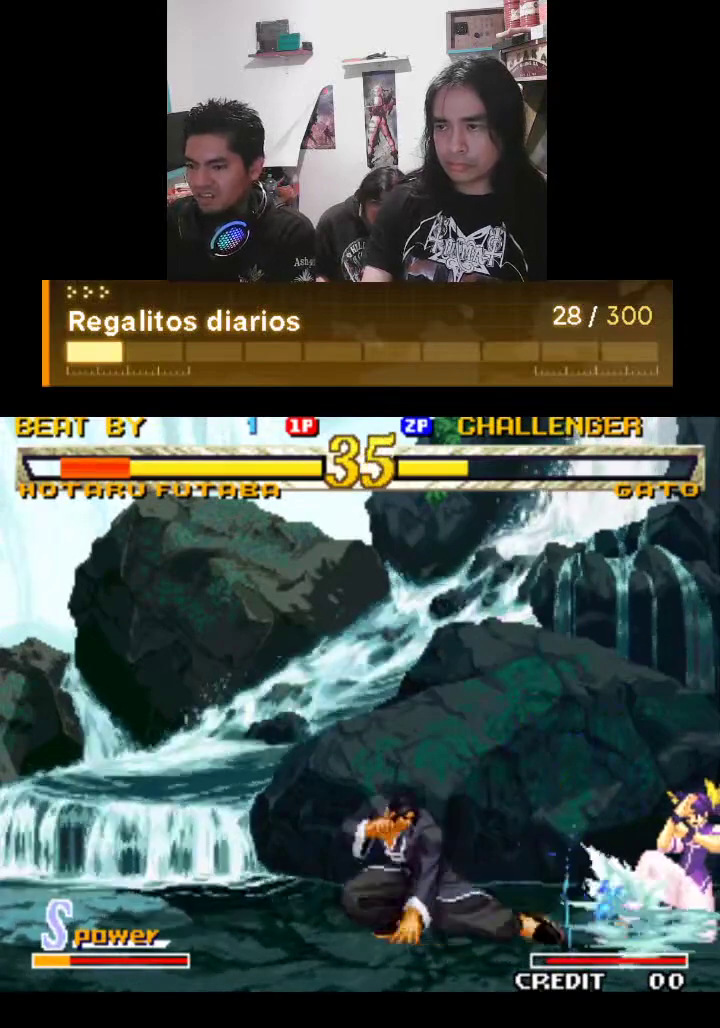
{"buttons": ["TRIANGLE", "R1"], "left_stick": "center", "events": []}
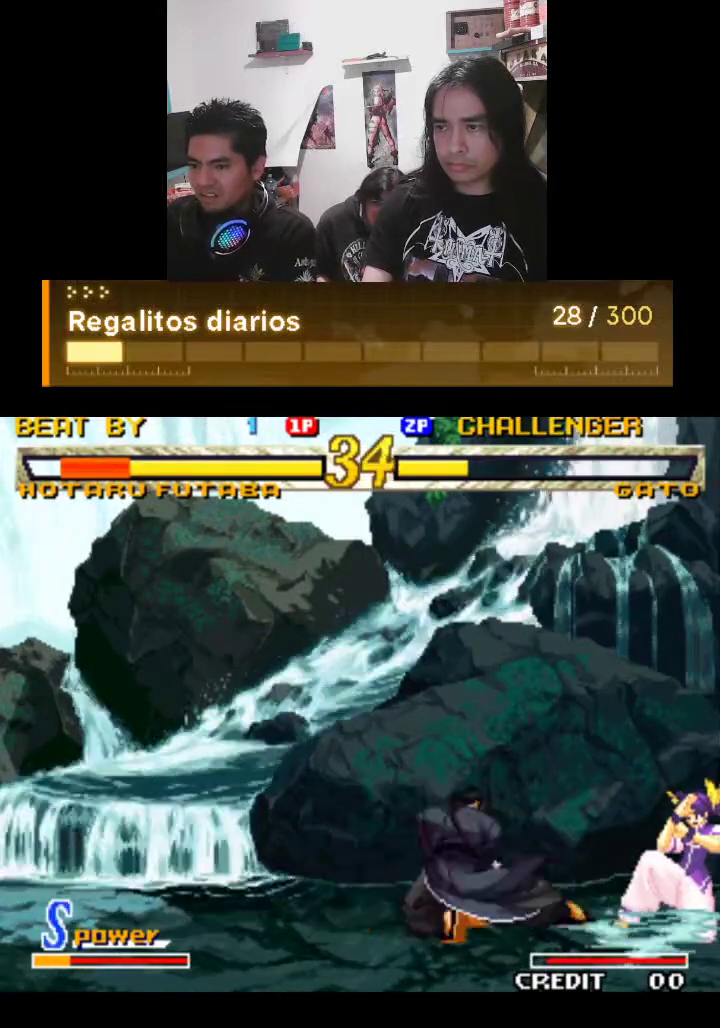
{"buttons": ["TRIANGLE", "R1"], "left_stick": "center", "events": []}
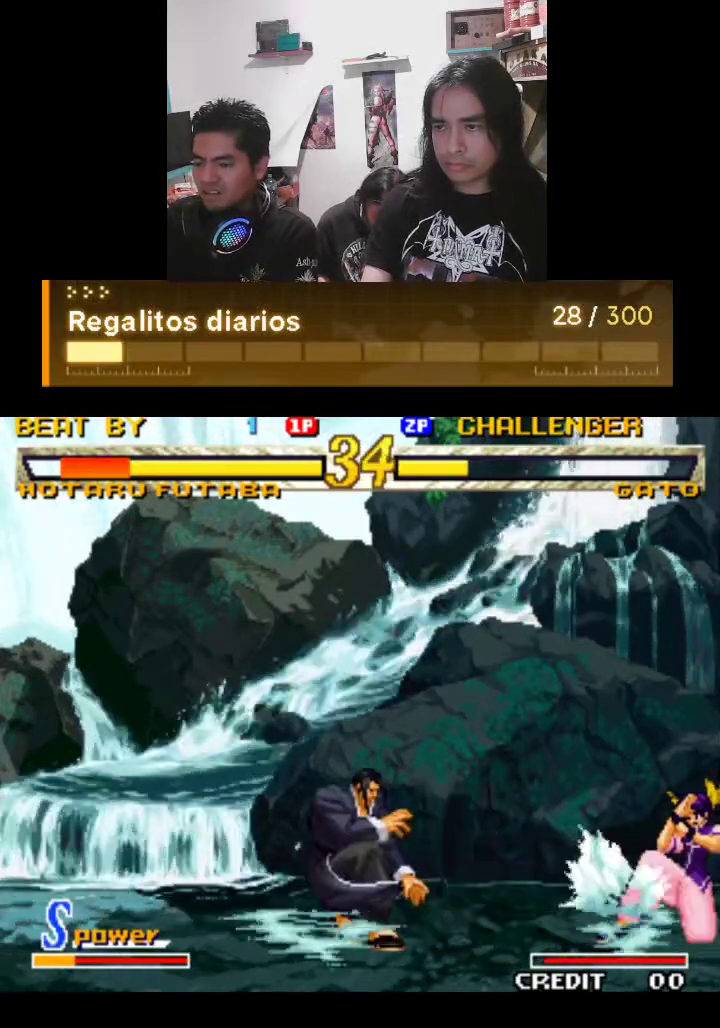
{"buttons": ["TRIANGLE", "R1"], "left_stick": "center", "events": []}
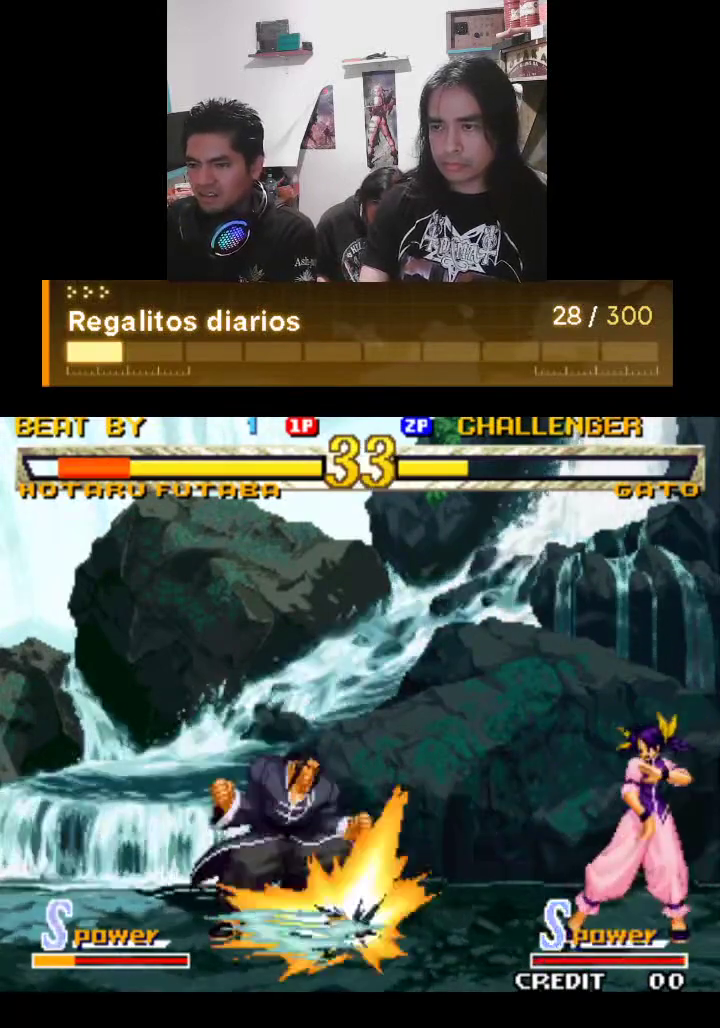
{"buttons": ["TRIANGLE", "R1"], "left_stick": "center", "events": []}
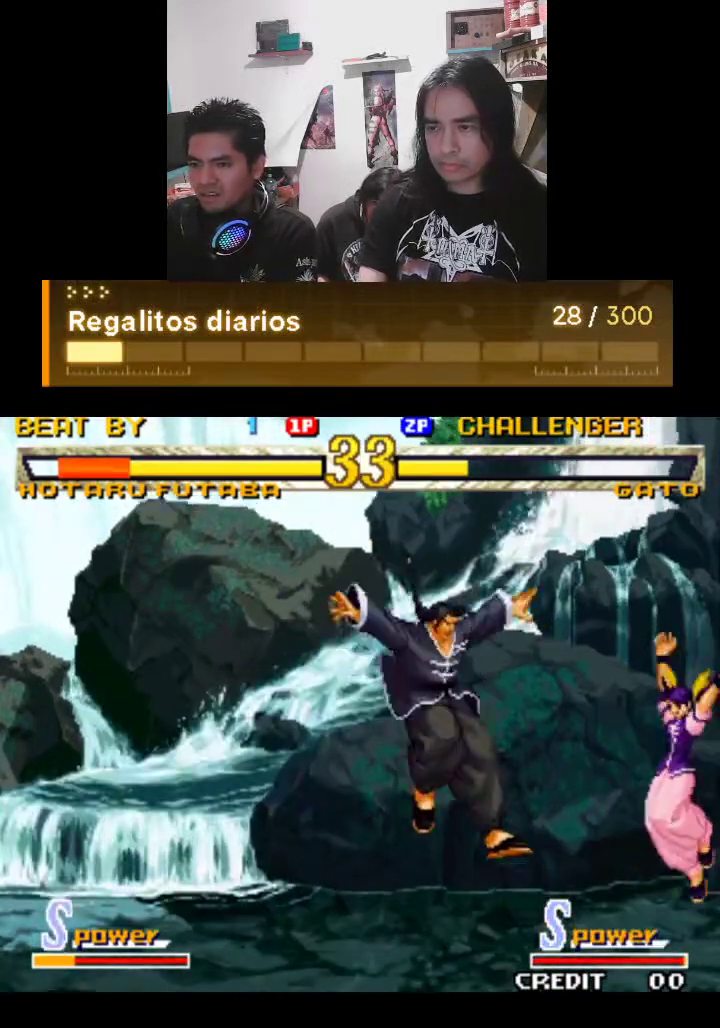
{"buttons": ["TRIANGLE", "R1"], "left_stick": "center", "events": []}
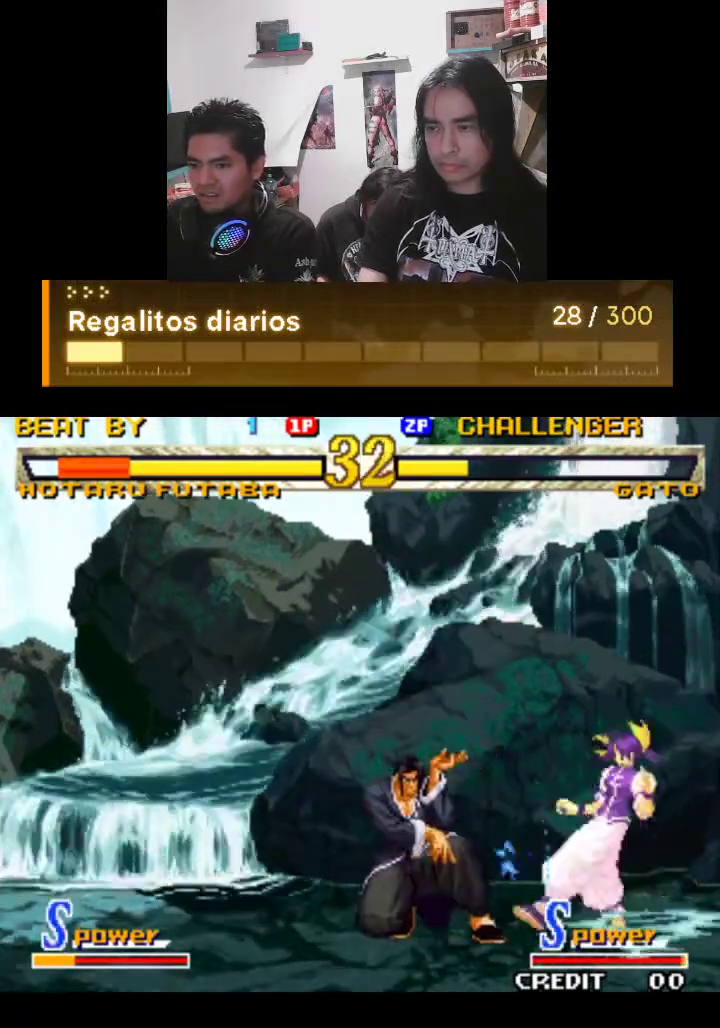
{"buttons": ["TRIANGLE", "R1"], "left_stick": "center", "events": []}
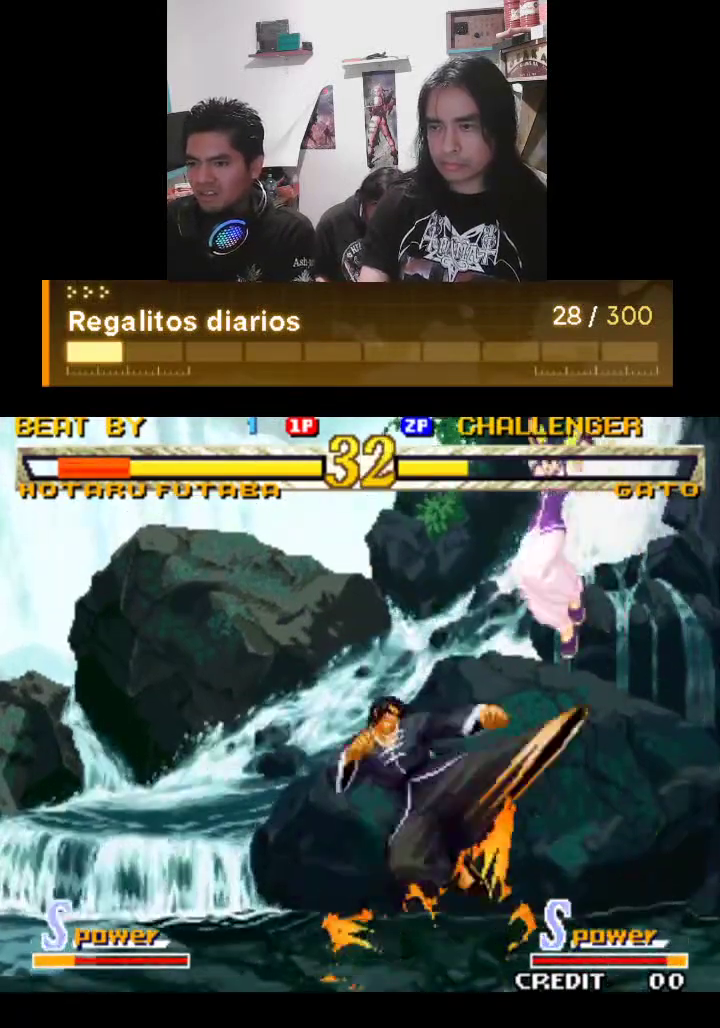
{"buttons": ["TRIANGLE", "R1"], "left_stick": "center", "events": []}
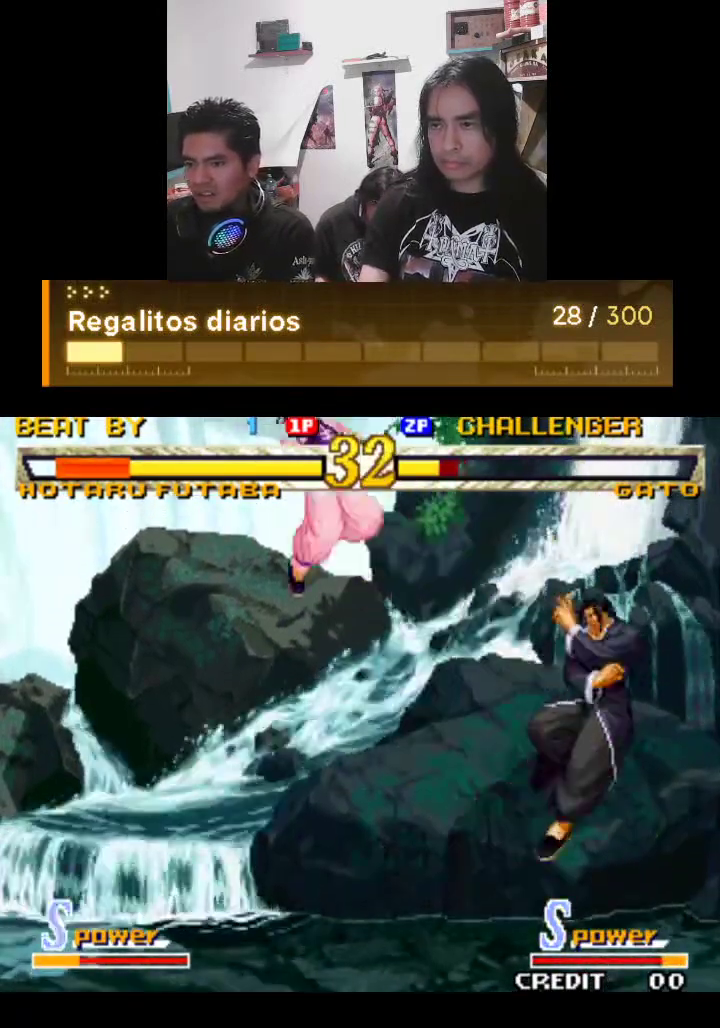
{"buttons": ["TRIANGLE", "R1"], "left_stick": "center", "events": []}
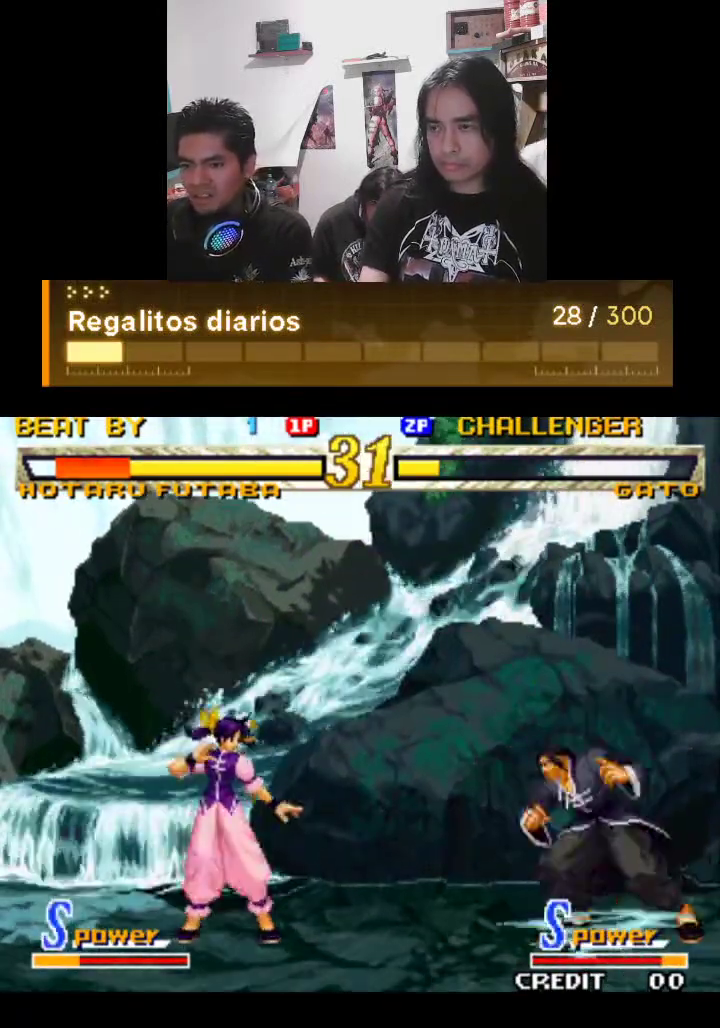
{"buttons": ["TRIANGLE", "R1"], "left_stick": "center", "events": []}
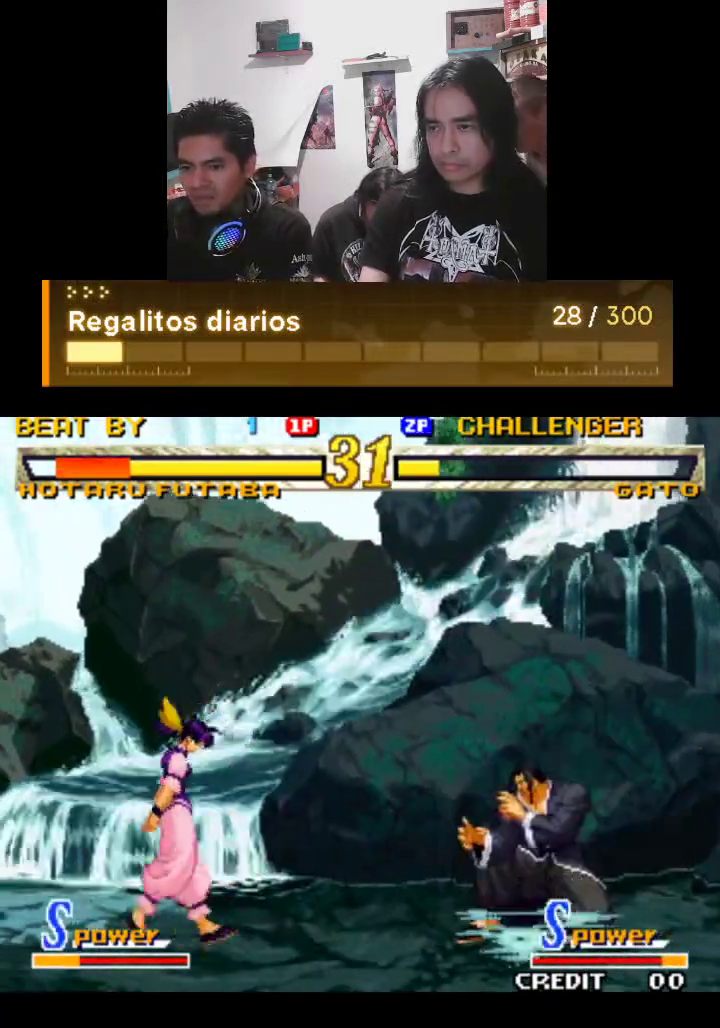
{"buttons": ["TRIANGLE", "R1"], "left_stick": "center", "events": []}
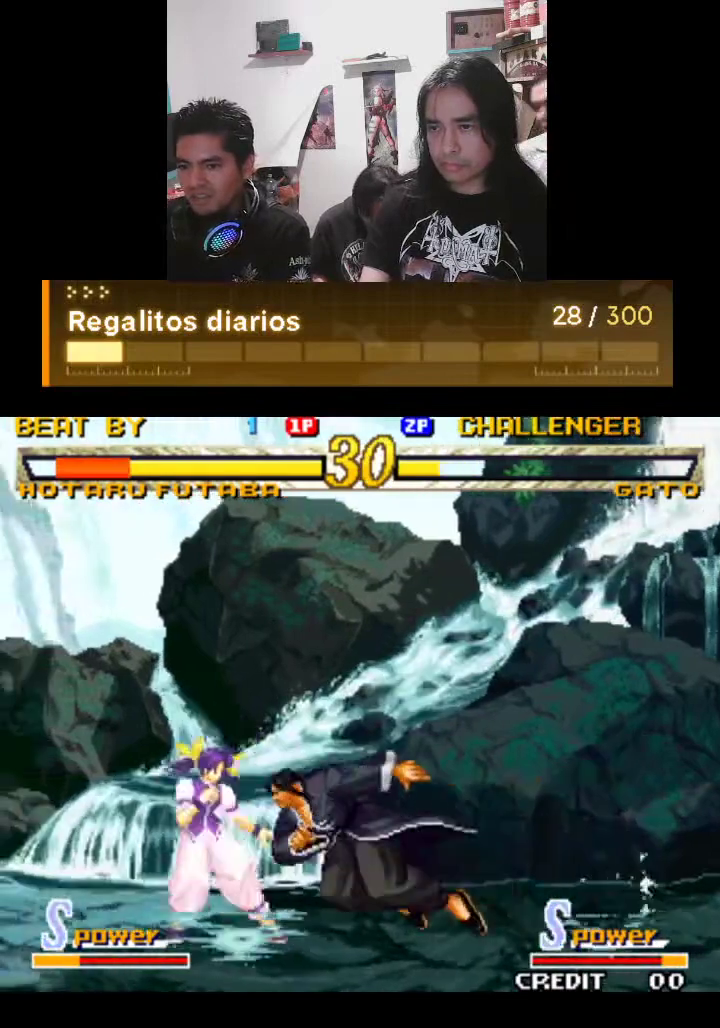
{"buttons": ["TRIANGLE", "R1"], "left_stick": "center", "events": []}
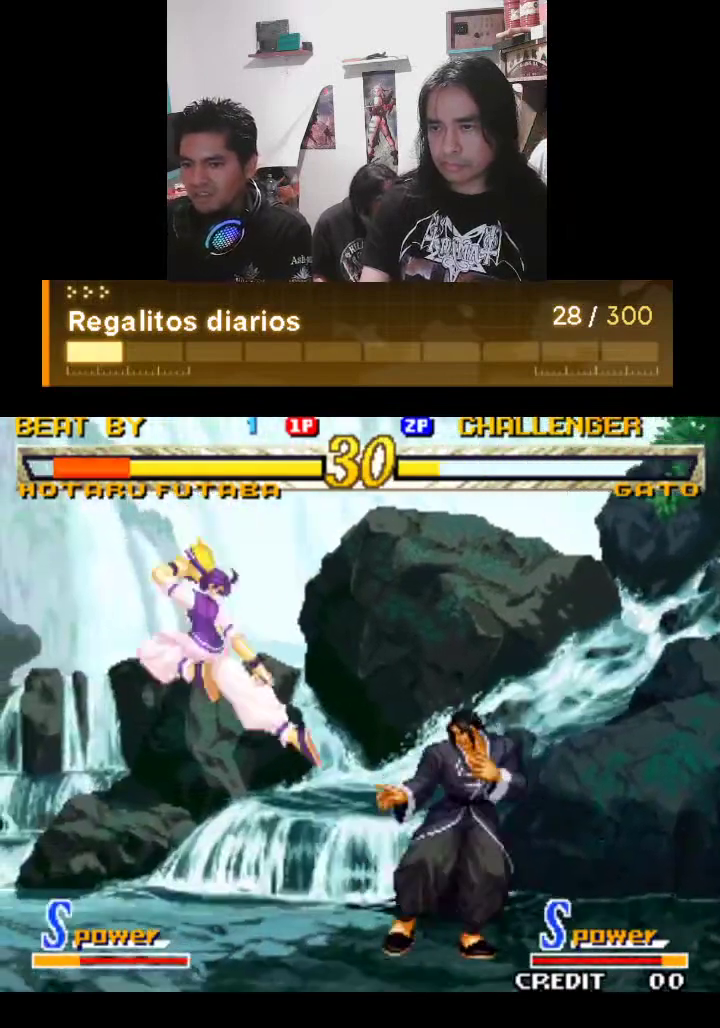
{"buttons": ["TRIANGLE", "R1"], "left_stick": "center", "events": []}
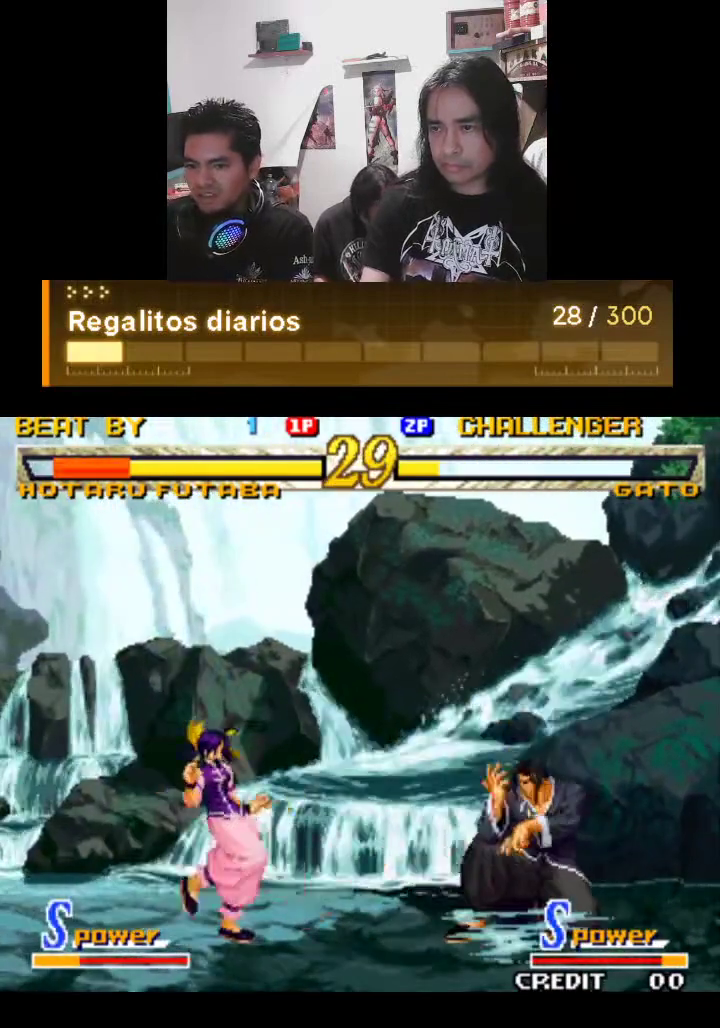
{"buttons": ["TRIANGLE", "R1"], "left_stick": "center", "events": []}
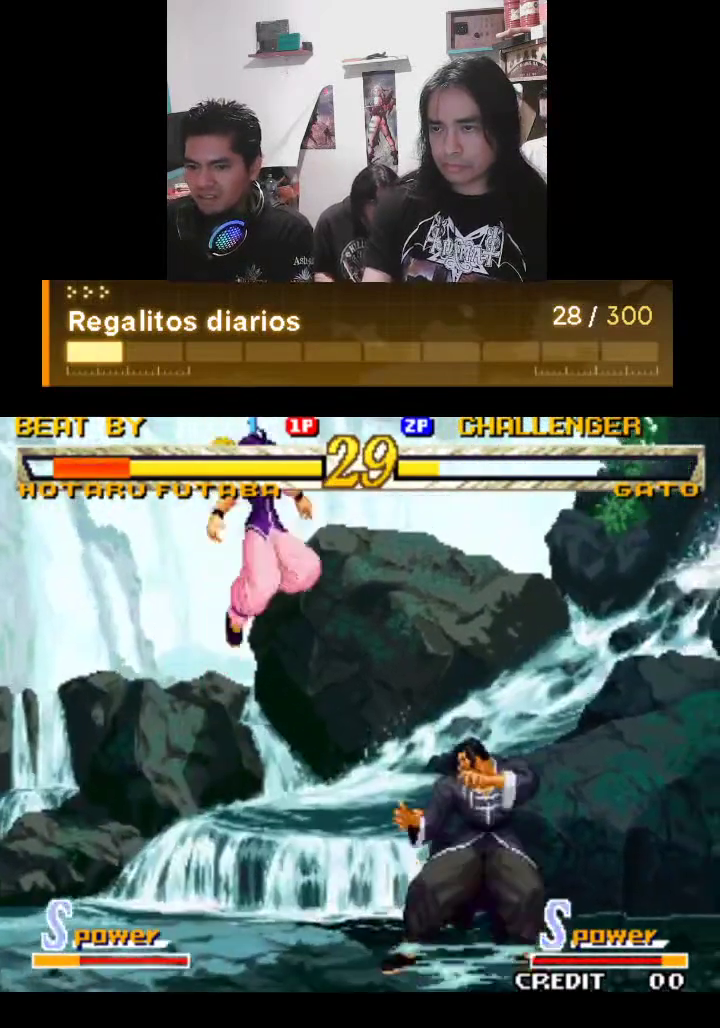
{"buttons": ["TRIANGLE", "R1"], "left_stick": "center", "events": []}
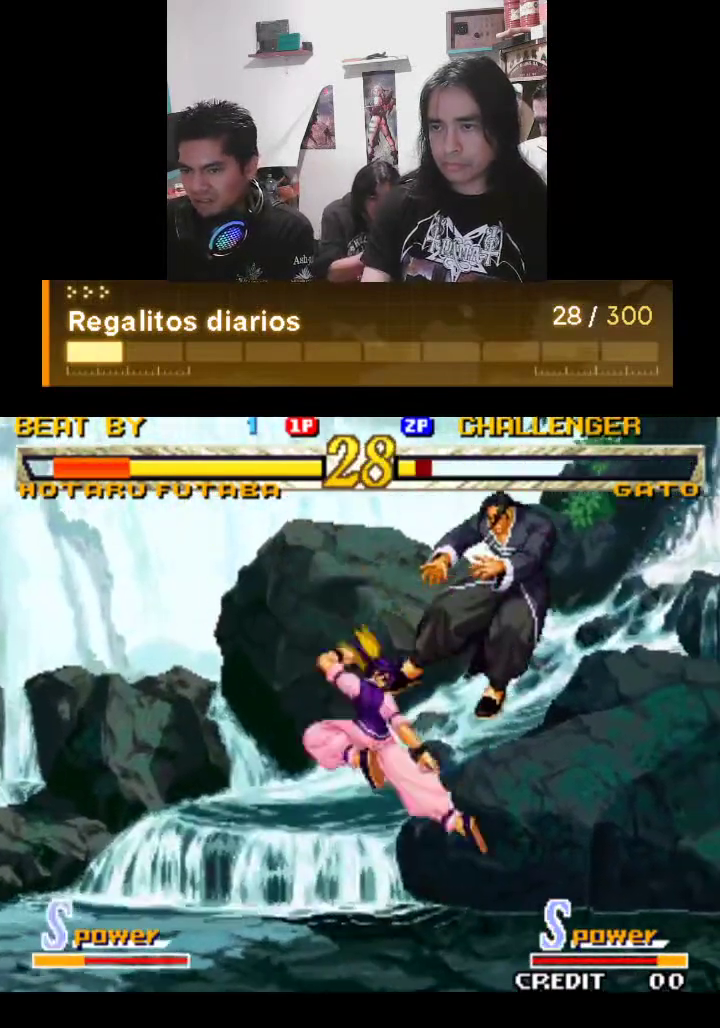
{"buttons": ["TRIANGLE", "R1"], "left_stick": "center", "events": []}
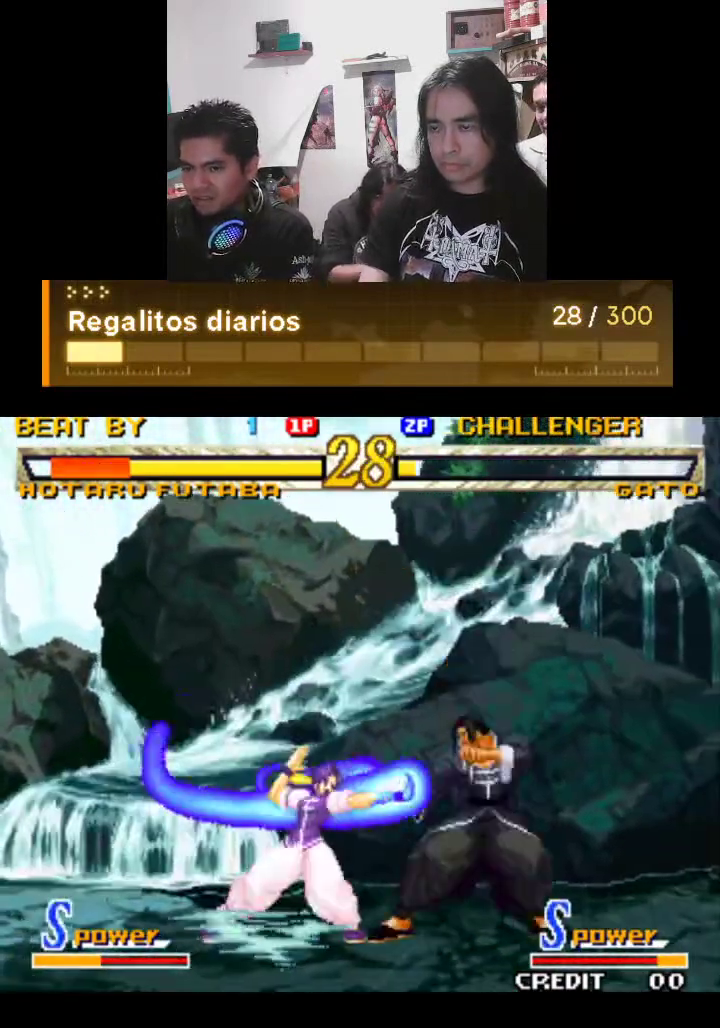
{"buttons": ["TRIANGLE", "R1"], "left_stick": "center", "events": []}
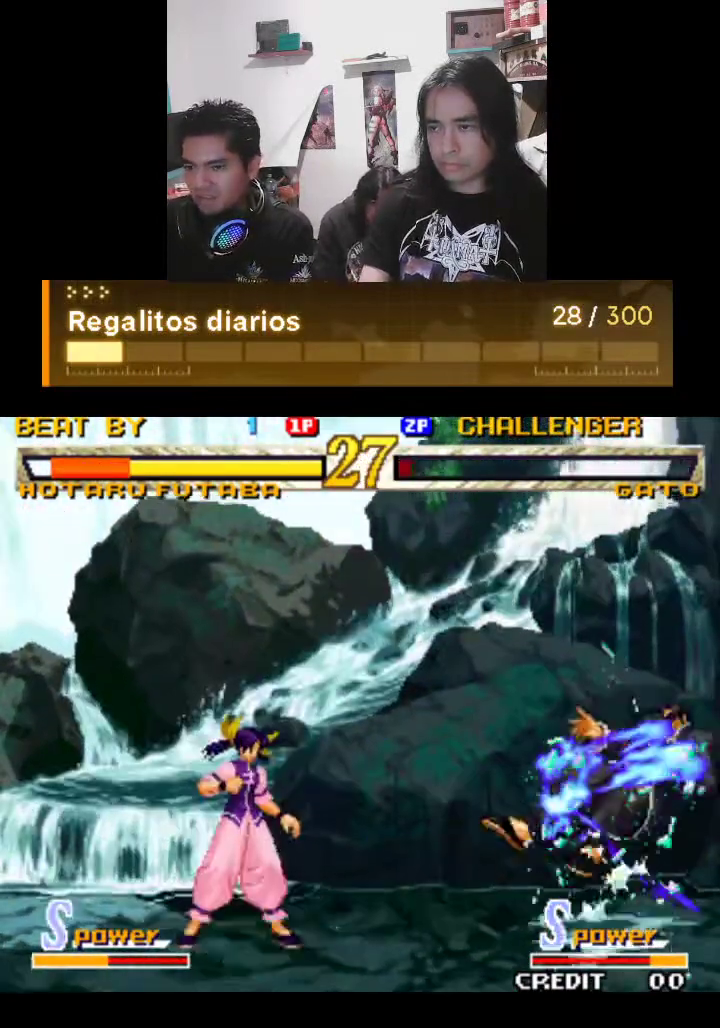
{"buttons": ["TRIANGLE", "R1"], "left_stick": "center", "events": []}
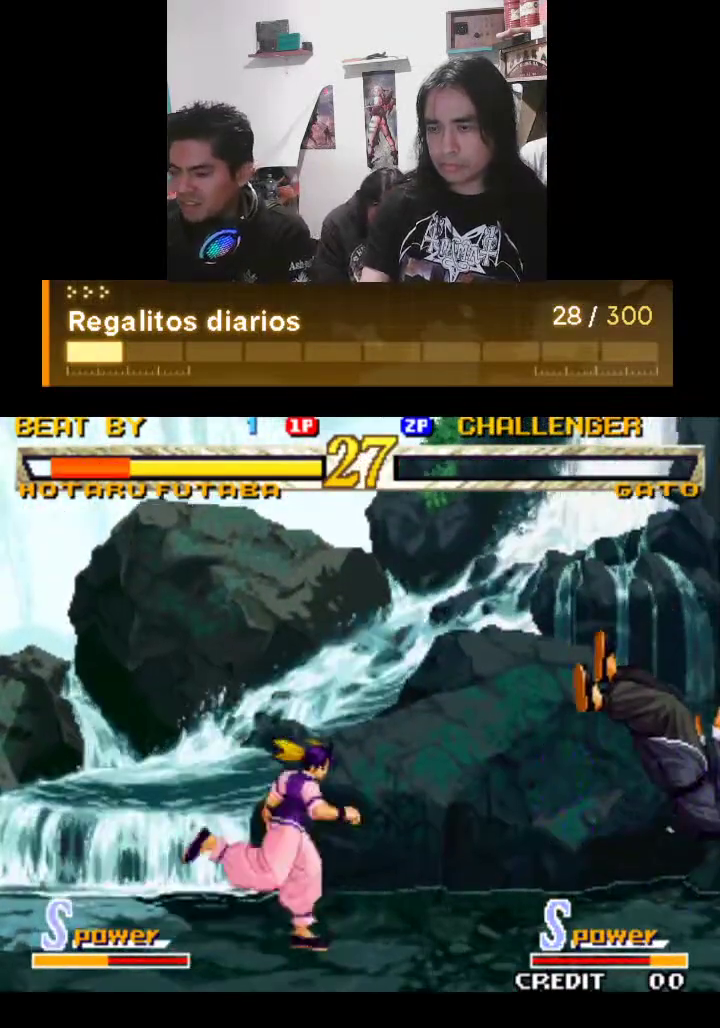
{"buttons": ["TRIANGLE", "R1"], "left_stick": "center", "events": []}
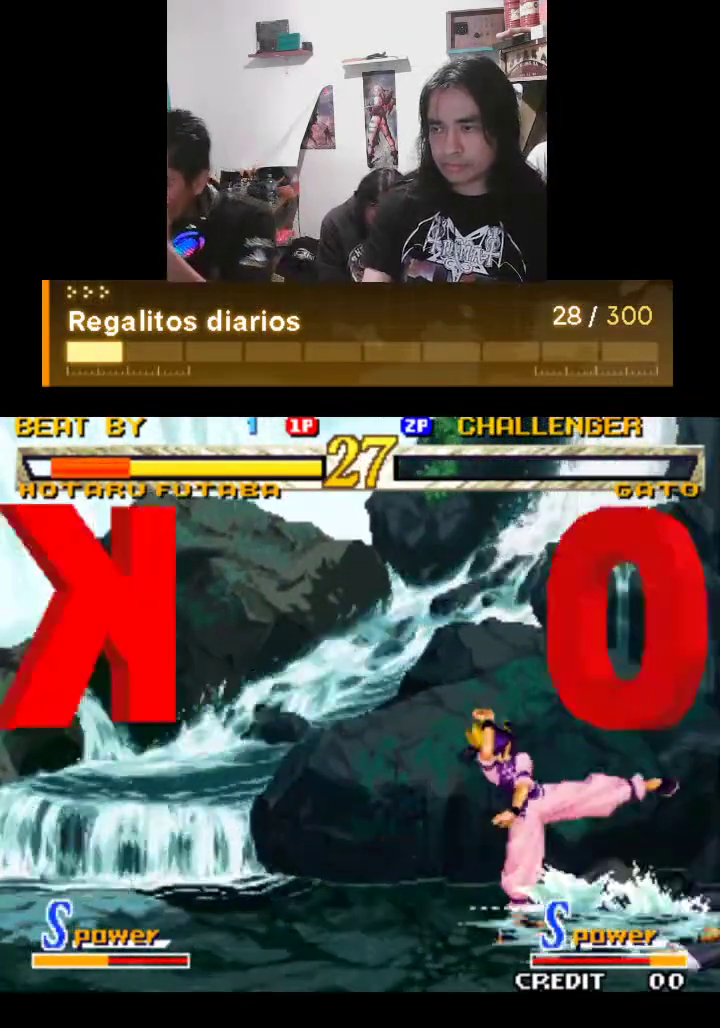
{"buttons": ["TRIANGLE"], "left_stick": "center", "events": [[367, "R1", "up"]]}
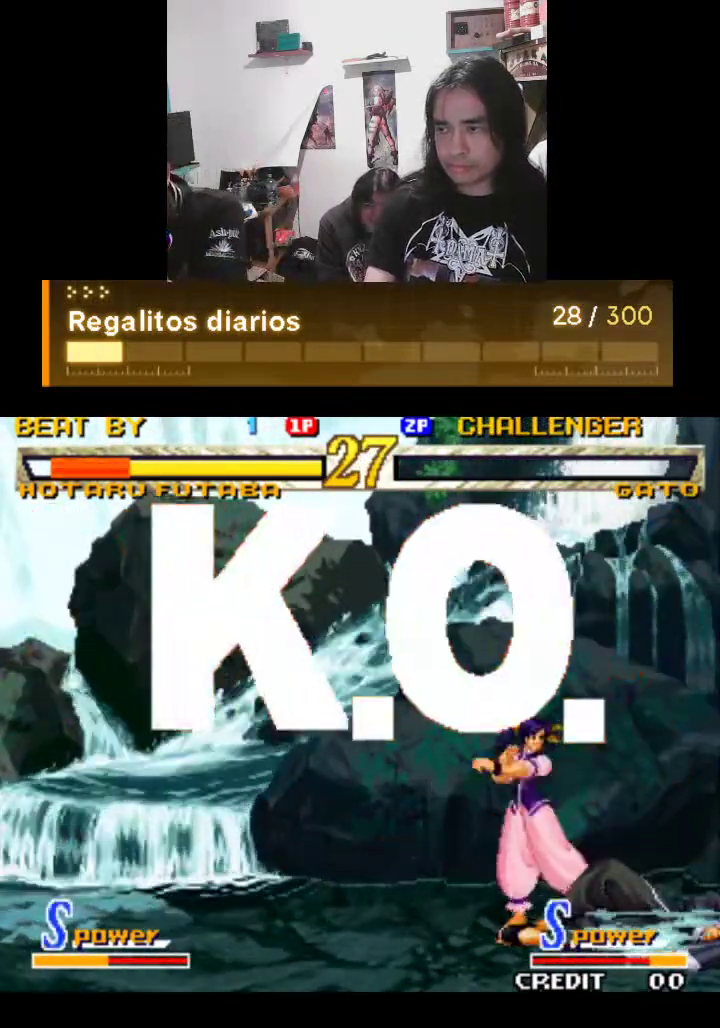
{"buttons": ["TRIANGLE"], "left_stick": "center", "events": []}
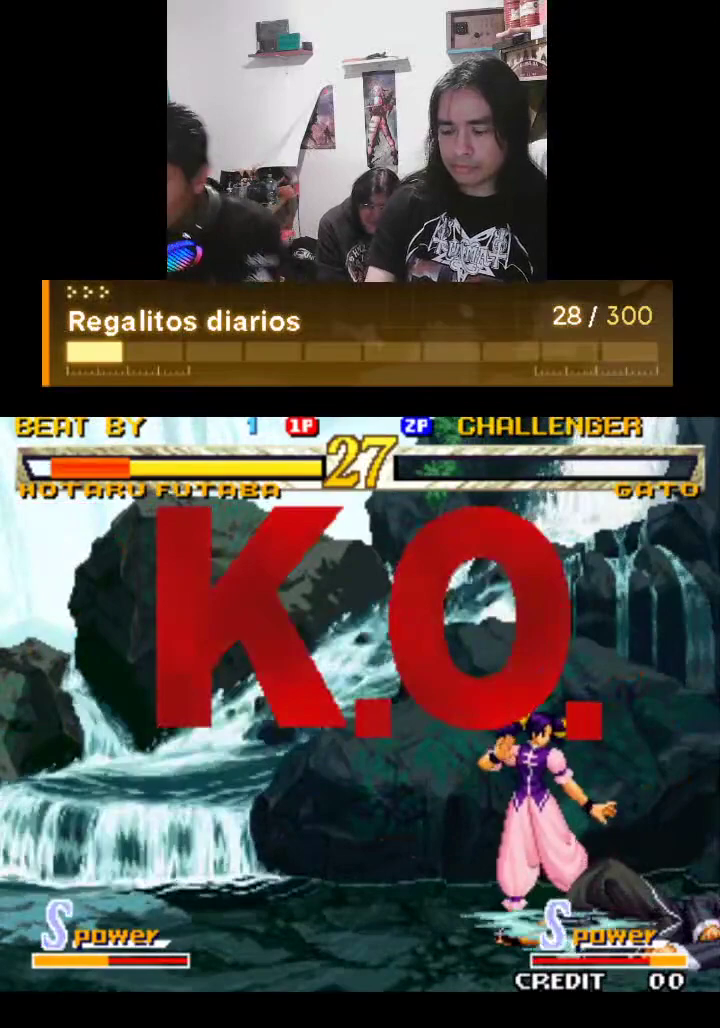
{"buttons": [], "left_stick": "center", "events": [[433, "TRIANGLE", "up"]]}
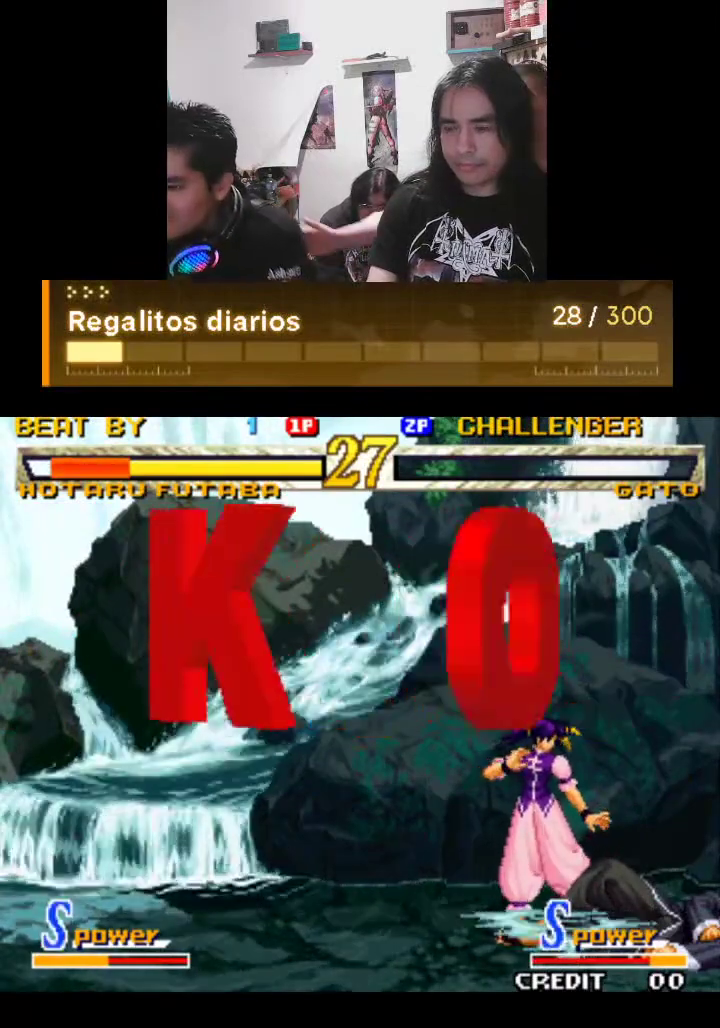
{"buttons": ["TRIANGLE"], "left_stick": "center", "events": [[433, "TRIANGLE", "down"]]}
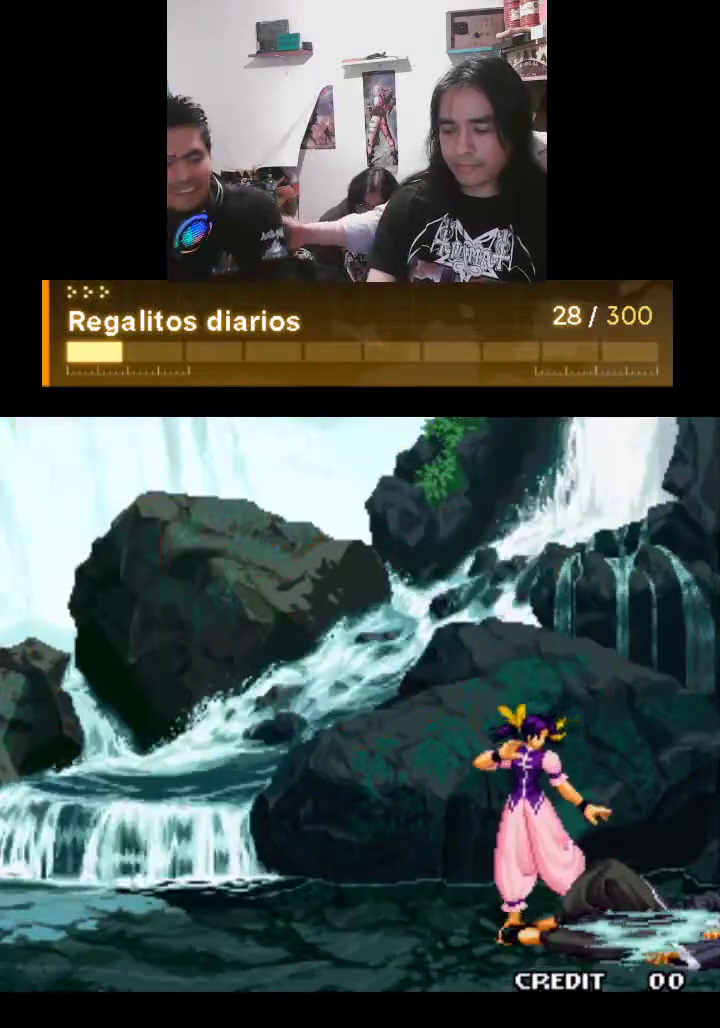
{"buttons": ["TRIANGLE"], "left_stick": "center", "events": []}